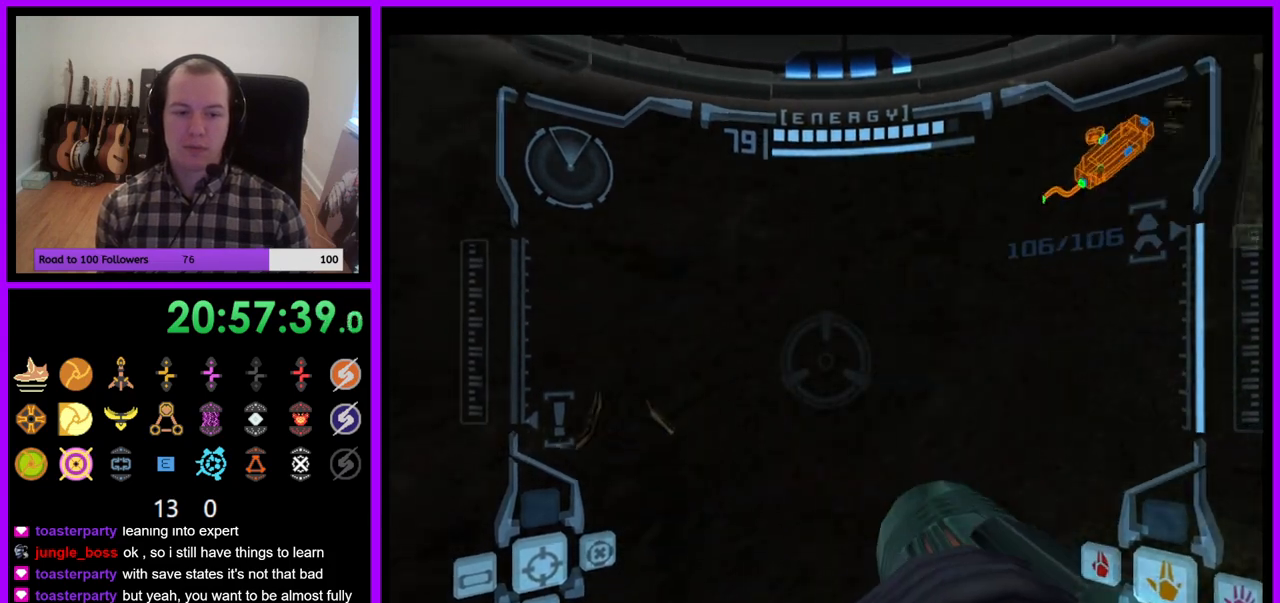
Gameplay with a controller (Nintendo layout); each line is a JSON object with the inputs held at the frame after it (dt_ms = milliseconds from this image to that frame). "events" lists button and stick changes between this image and that frame as [ms after this image, input, new state], when the widget could be followed in between. Not read: L3 R3.
{"dt_ms": 500, "buttons": ["R1"], "left_stick": "up", "right_stick": "center", "events": [[133, "L1", "down"], [133, "left_stick", "up"], [150, "B", "down"], [217, "B", "up"], [300, "L1", "up"]]}
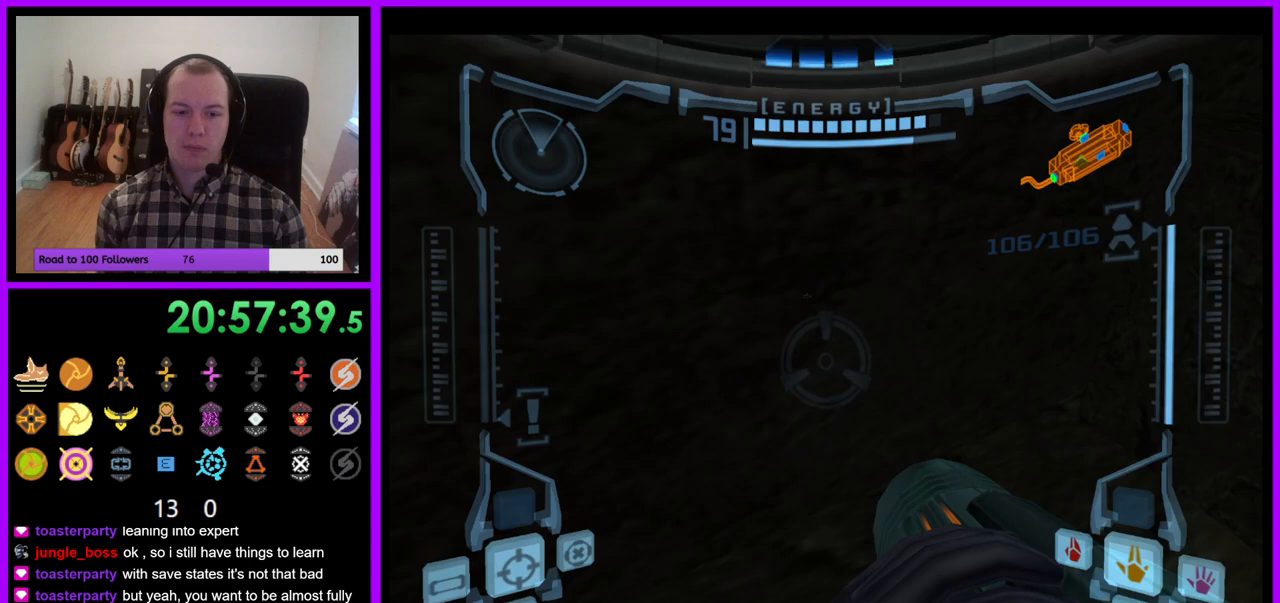
{"dt_ms": 500, "buttons": ["R1"], "left_stick": "up", "right_stick": "center", "events": []}
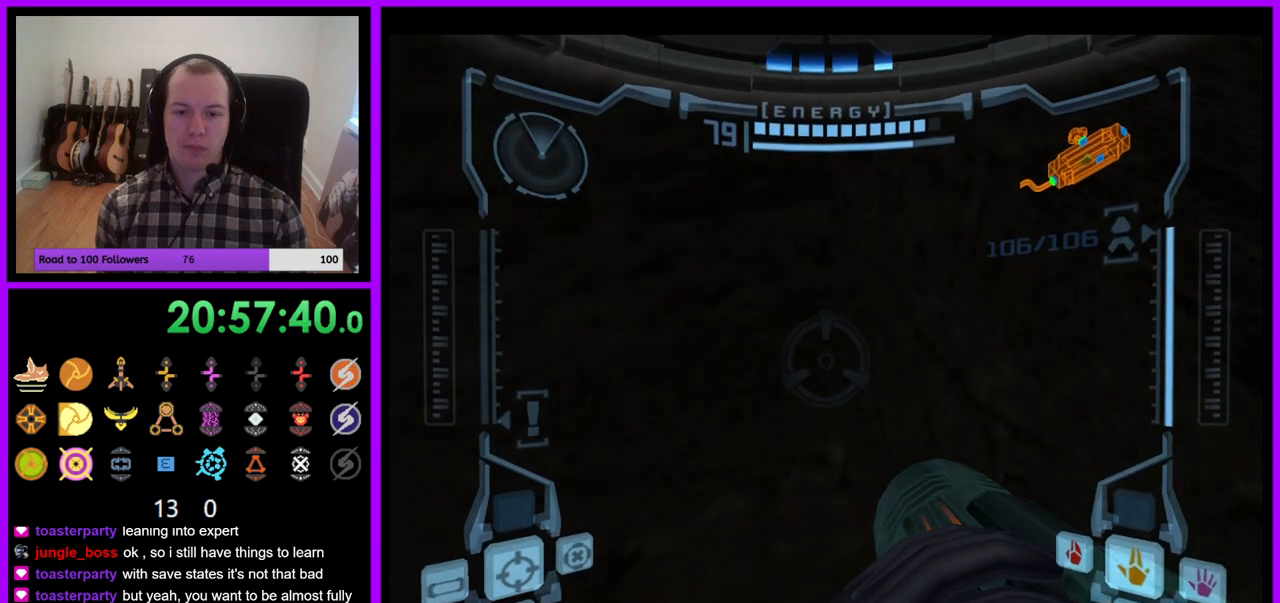
{"dt_ms": 1000, "buttons": ["L1"], "left_stick": "down", "right_stick": "center"}
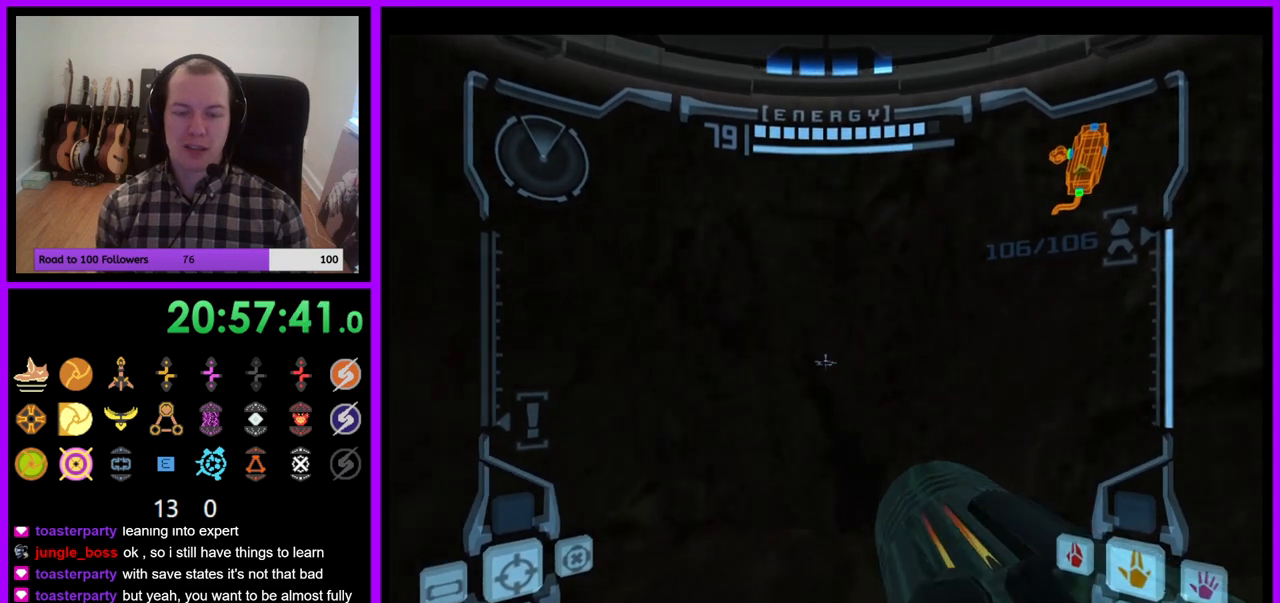
{"dt_ms": 500, "buttons": [], "left_stick": "down", "right_stick": "center", "events": [[67, "L1", "up"]]}
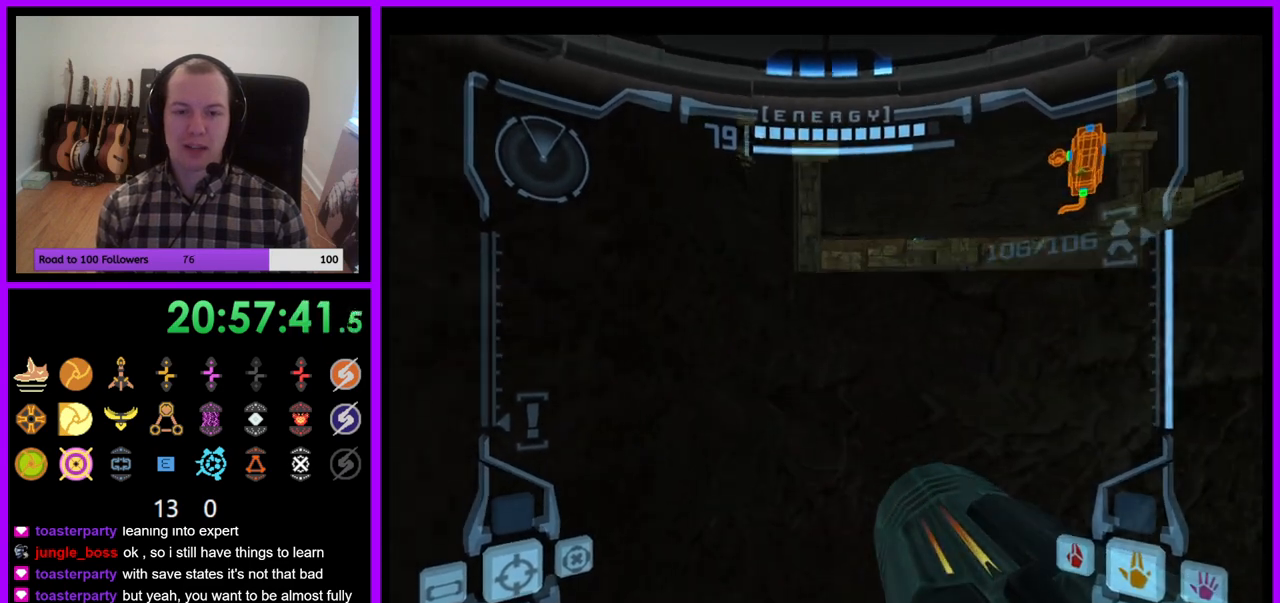
{"dt_ms": 500, "buttons": [], "left_stick": "down-right", "right_stick": "center", "events": [[500, "left_stick", "down-right"]]}
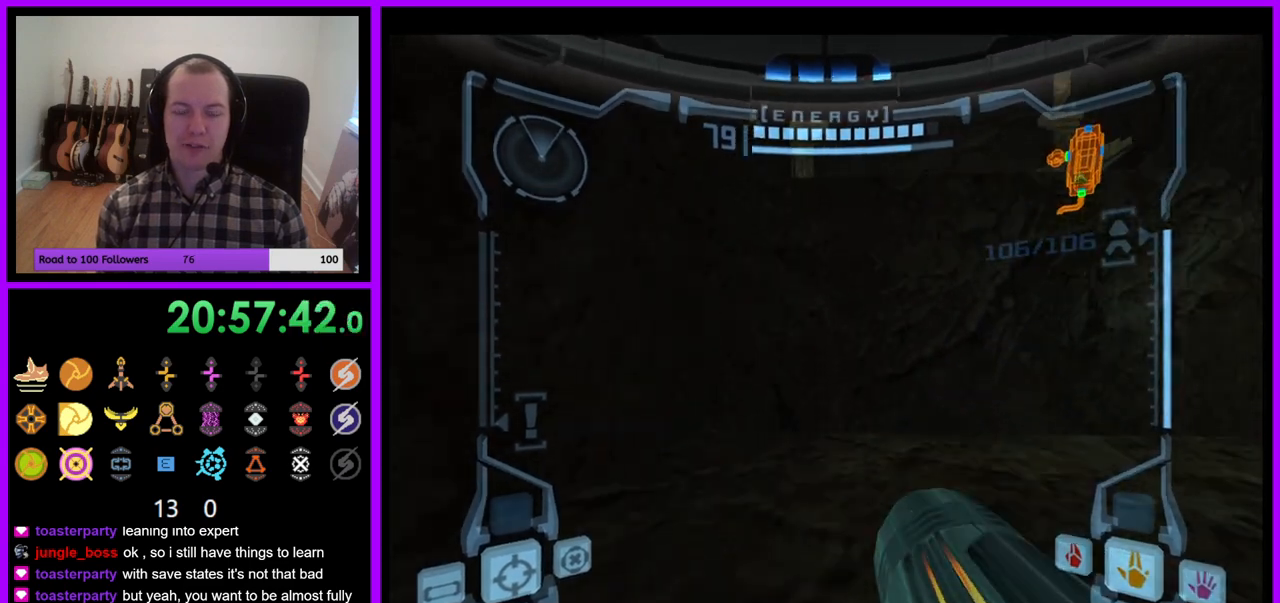
{"dt_ms": 500, "buttons": ["L1"], "left_stick": "down", "right_stick": "center", "events": [[100, "left_stick", "down"], [117, "L1", "down"], [233, "B", "down"], [317, "B", "up"]]}
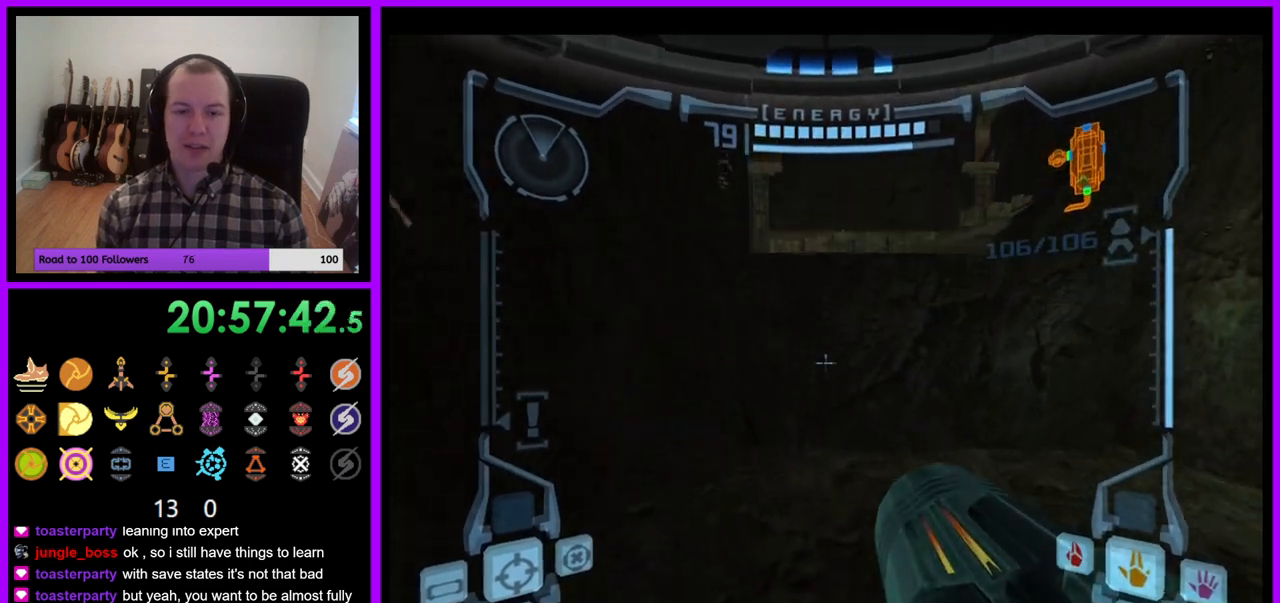
{"dt_ms": 500, "buttons": [], "left_stick": "down", "right_stick": "center", "events": [[17, "L1", "up"]]}
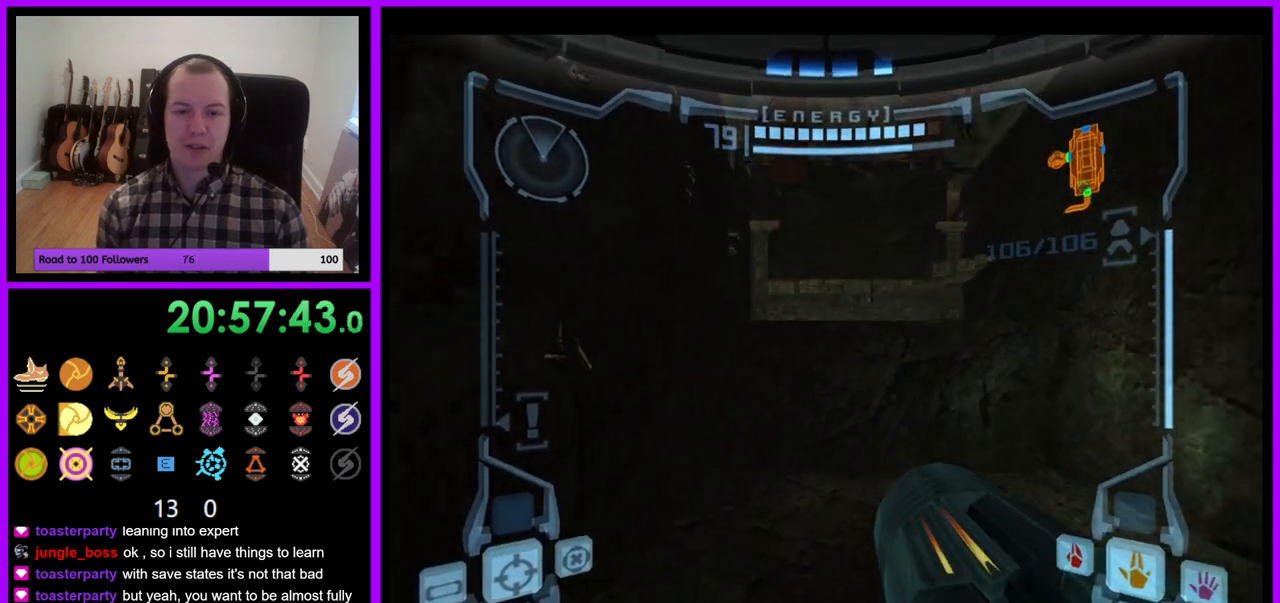
{"dt_ms": 500, "buttons": ["L1"], "left_stick": "down-right", "right_stick": "center", "events": [[233, "L1", "down"], [267, "left_stick", "down-right"]]}
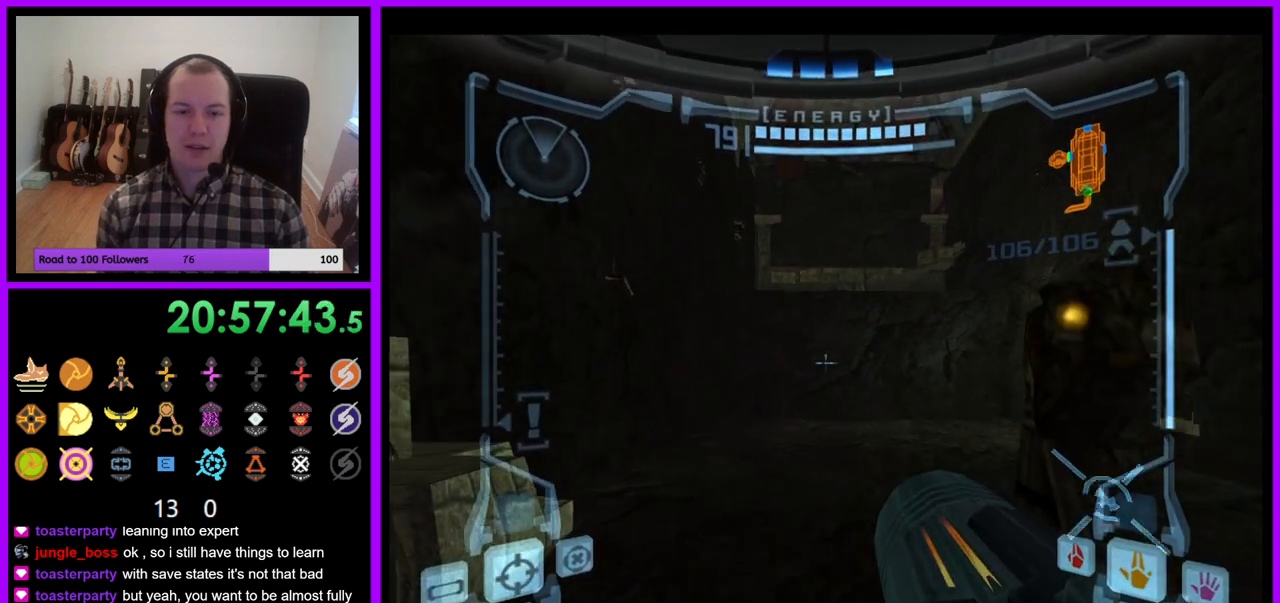
{"dt_ms": 500, "buttons": ["L1"], "left_stick": "up", "right_stick": "center", "events": [[183, "B", "down"], [300, "B", "up"], [300, "left_stick", "up"]]}
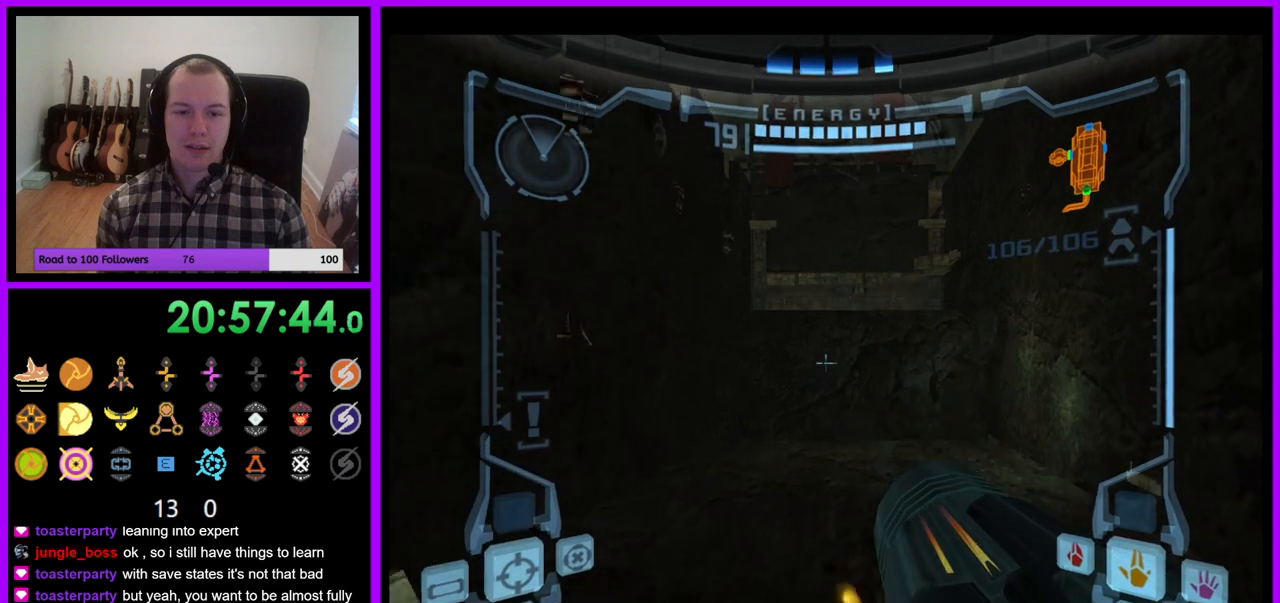
{"dt_ms": 500, "buttons": ["L1"], "left_stick": "center", "right_stick": "center", "events": [[17, "left_stick", "right"], [83, "left_stick", "up"], [317, "left_stick", "center"]]}
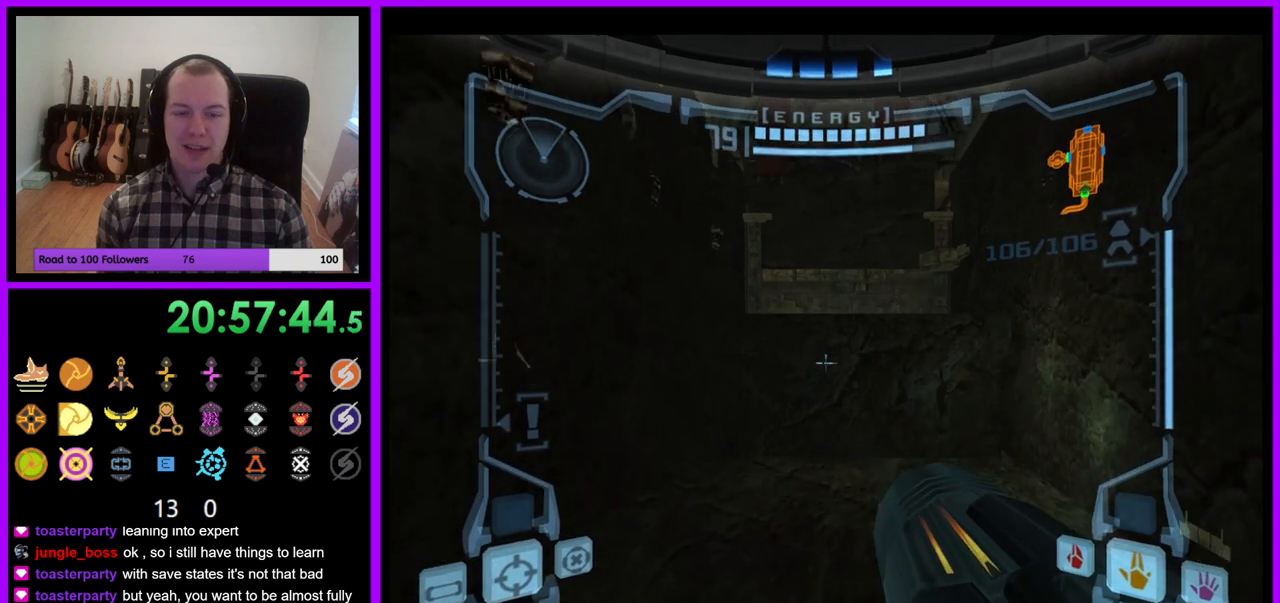
{"dt_ms": 500, "buttons": [], "left_stick": "center", "right_stick": "center", "events": [[100, "L1", "up"]]}
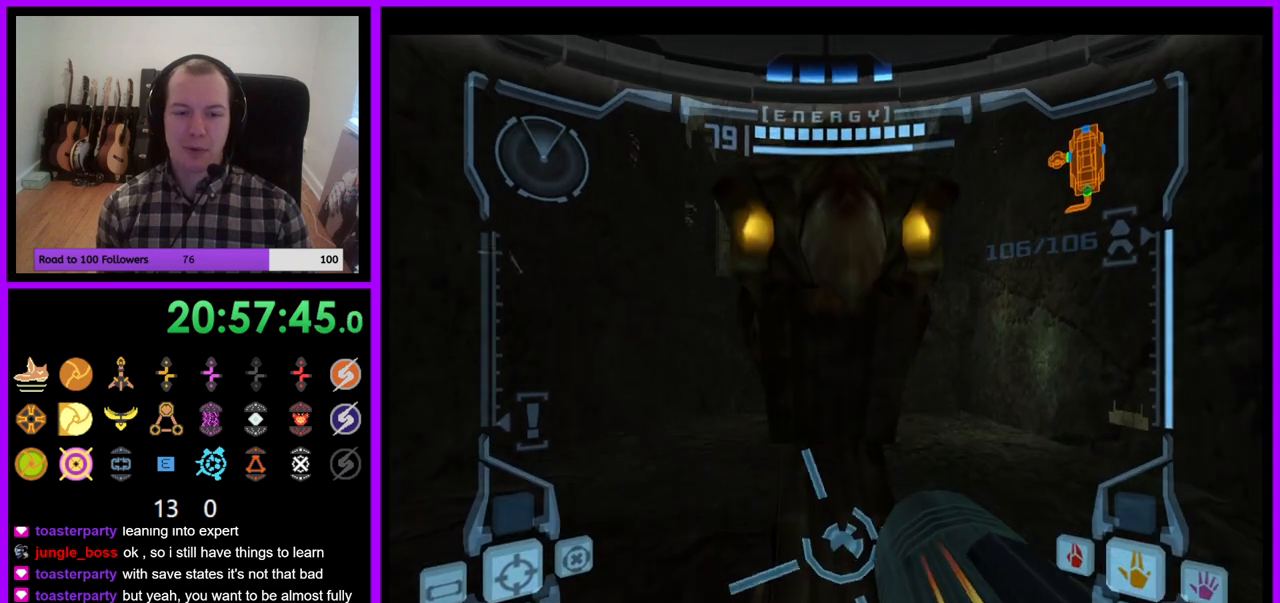
{"dt_ms": 500, "buttons": ["L1"], "left_stick": "center", "right_stick": "center", "events": [[67, "L1", "down"], [200, "B", "down"], [283, "B", "up"]]}
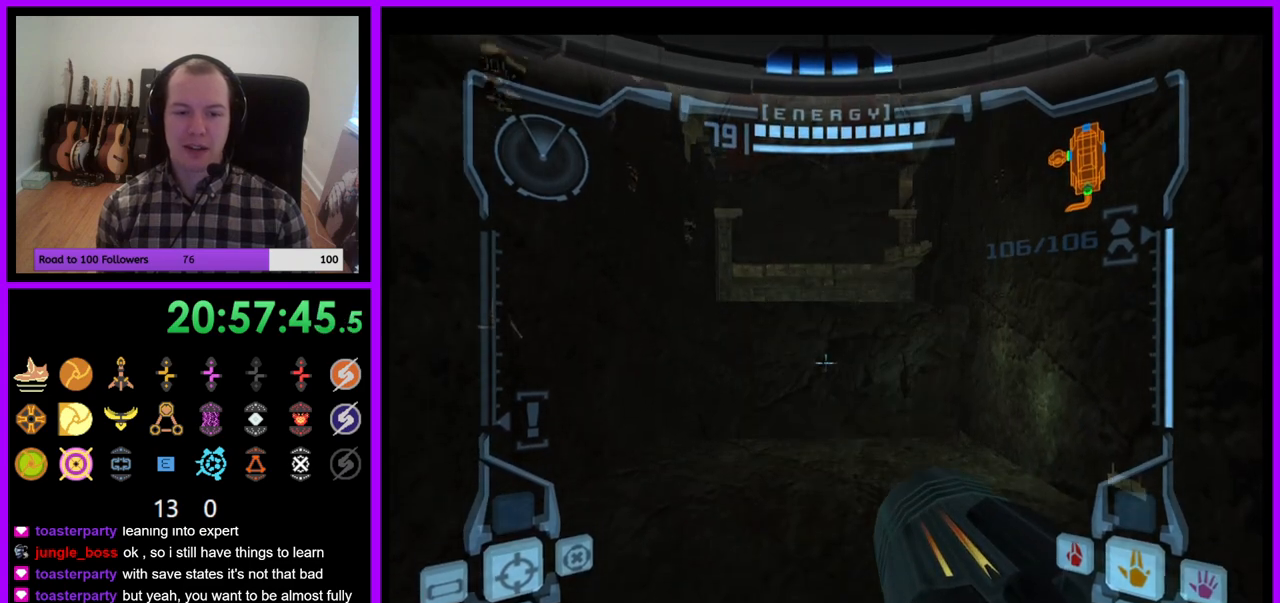
{"dt_ms": 500, "buttons": ["L1"], "left_stick": "center", "right_stick": "center", "events": [[133, "left_stick", "up"], [250, "left_stick", "center"]]}
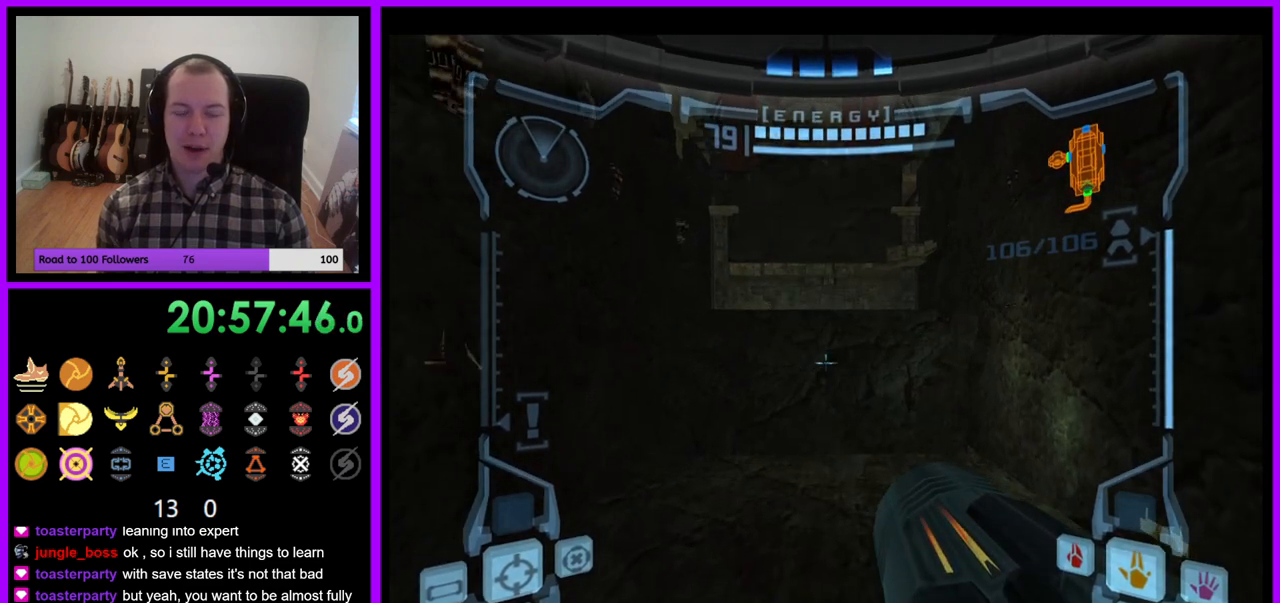
{"dt_ms": 500, "buttons": ["L1"], "left_stick": "center", "right_stick": "center", "events": []}
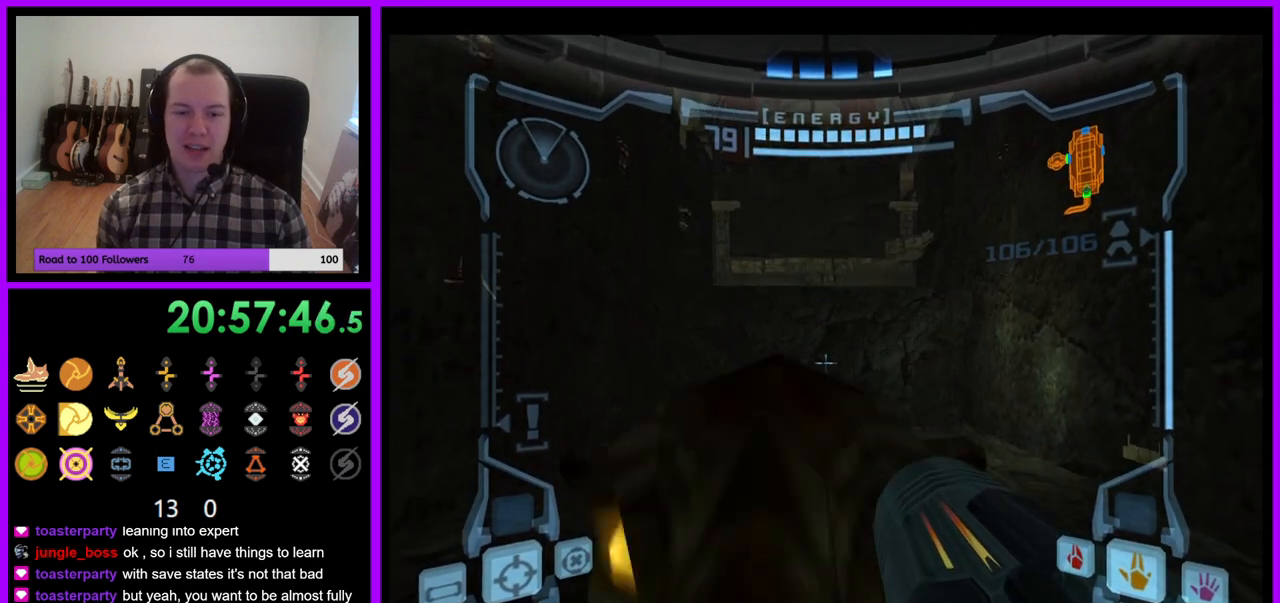
{"dt_ms": 500, "buttons": ["L1"], "left_stick": "center", "right_stick": "center", "events": [[200, "B", "down"], [300, "B", "up"]]}
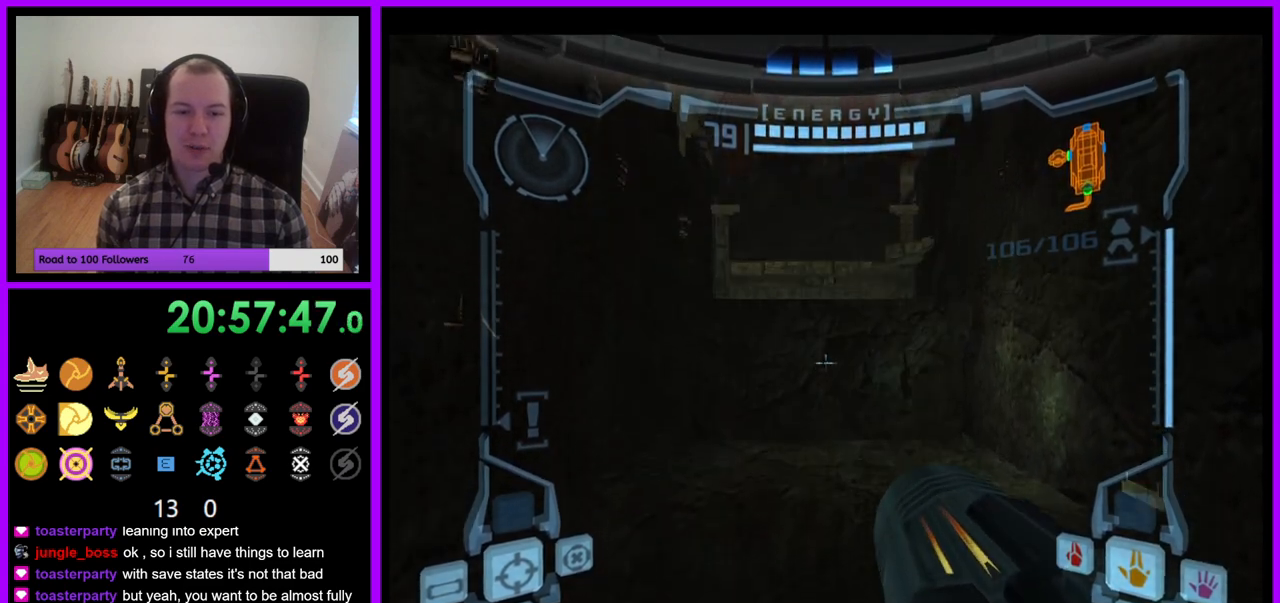
{"dt_ms": 500, "buttons": ["L1"], "left_stick": "center", "right_stick": "center", "events": []}
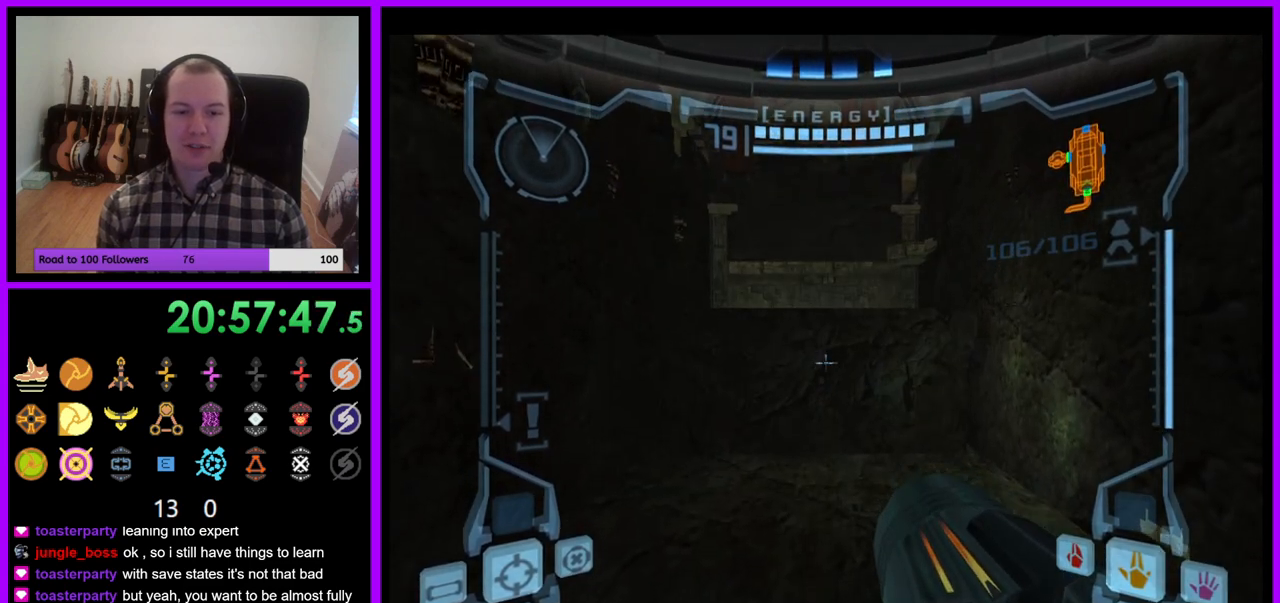
{"dt_ms": 500, "buttons": ["L1"], "left_stick": "center", "right_stick": "center", "events": []}
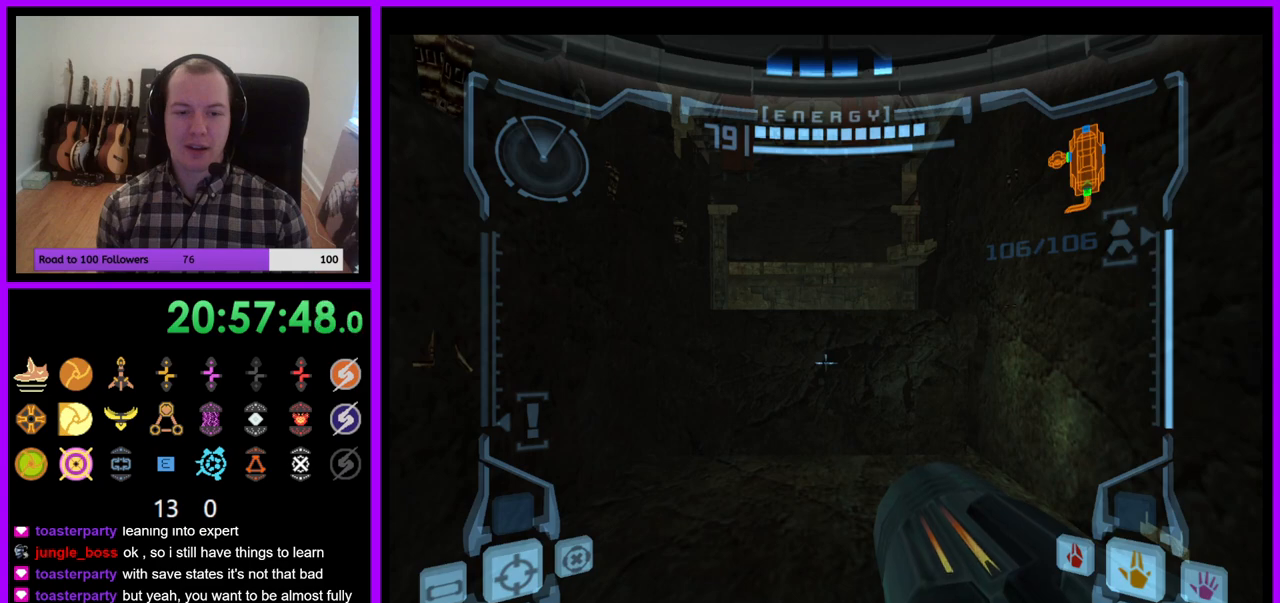
{"dt_ms": 500, "buttons": ["L1"], "left_stick": "center", "right_stick": "center", "events": []}
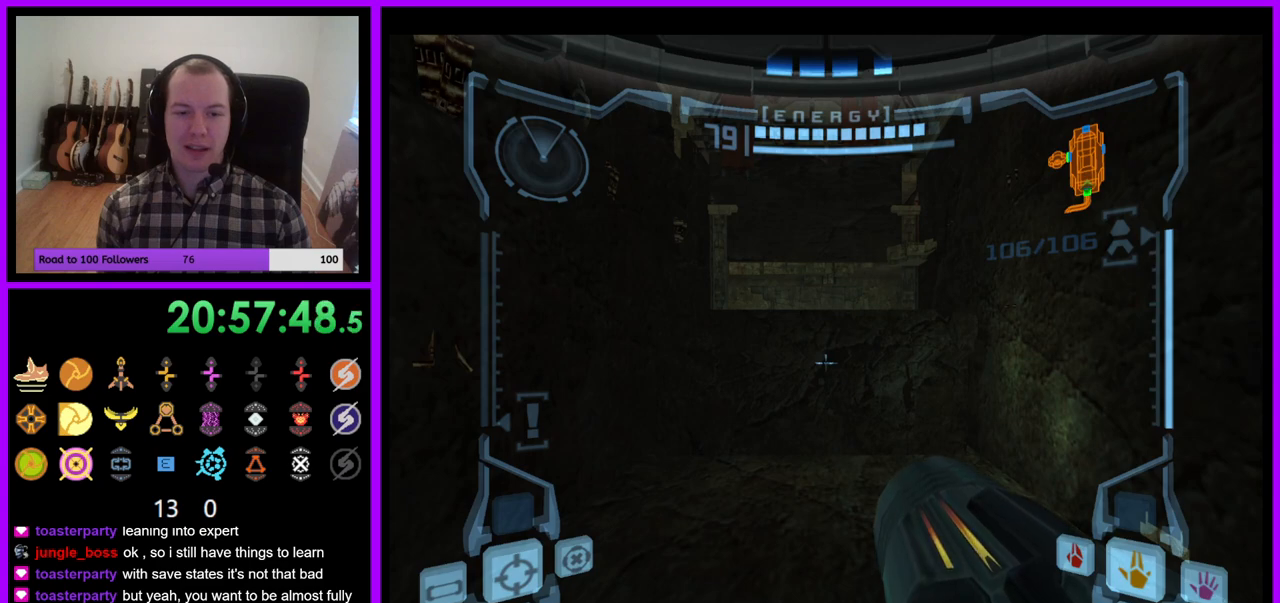
{"dt_ms": 500, "buttons": ["L1"], "left_stick": "center", "right_stick": "center", "events": []}
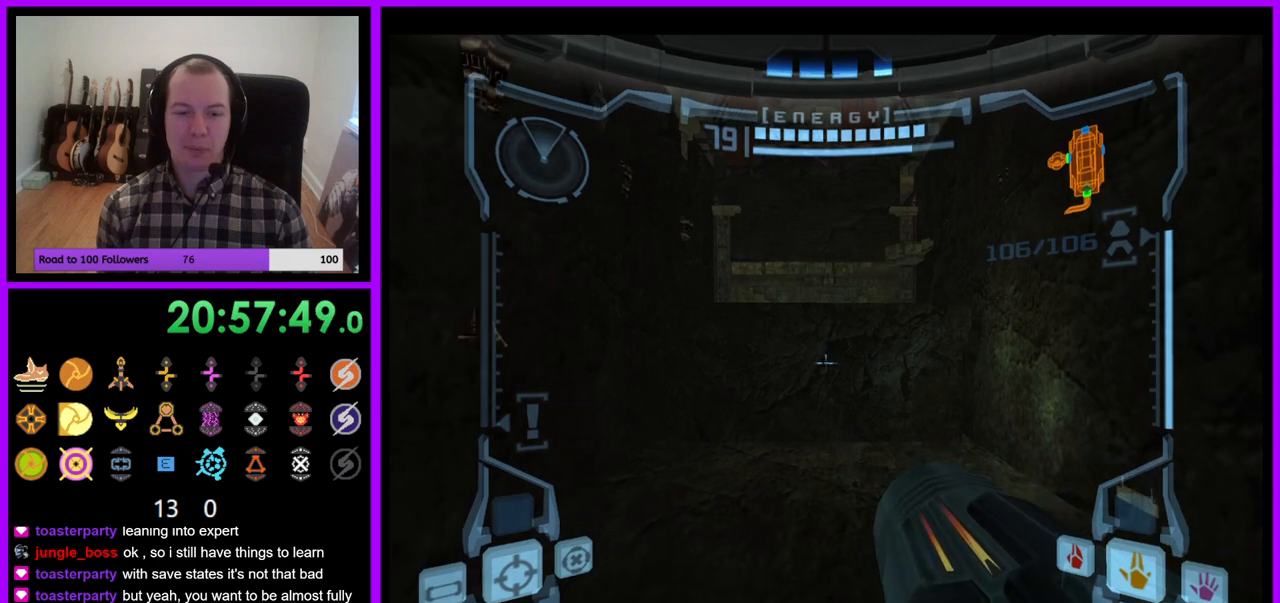
{"dt_ms": 500, "buttons": ["L1"], "left_stick": "center", "right_stick": "center", "events": [[383, "B", "down"], [500, "B", "up"]]}
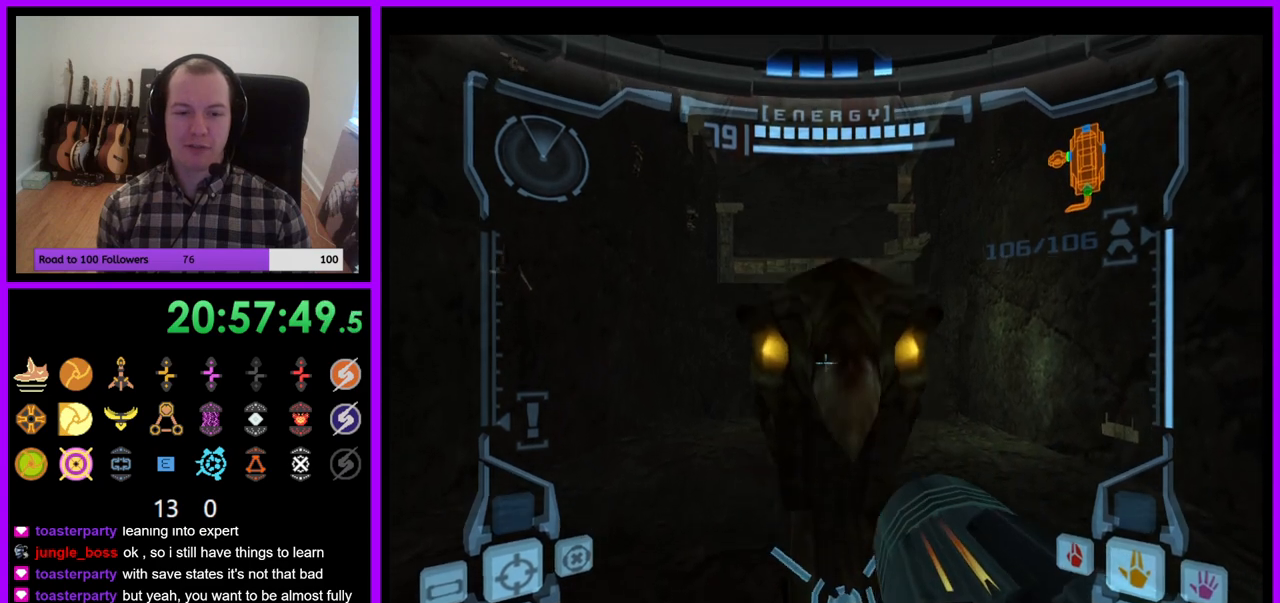
{"dt_ms": 500, "buttons": ["L1"], "left_stick": "center", "right_stick": "center"}
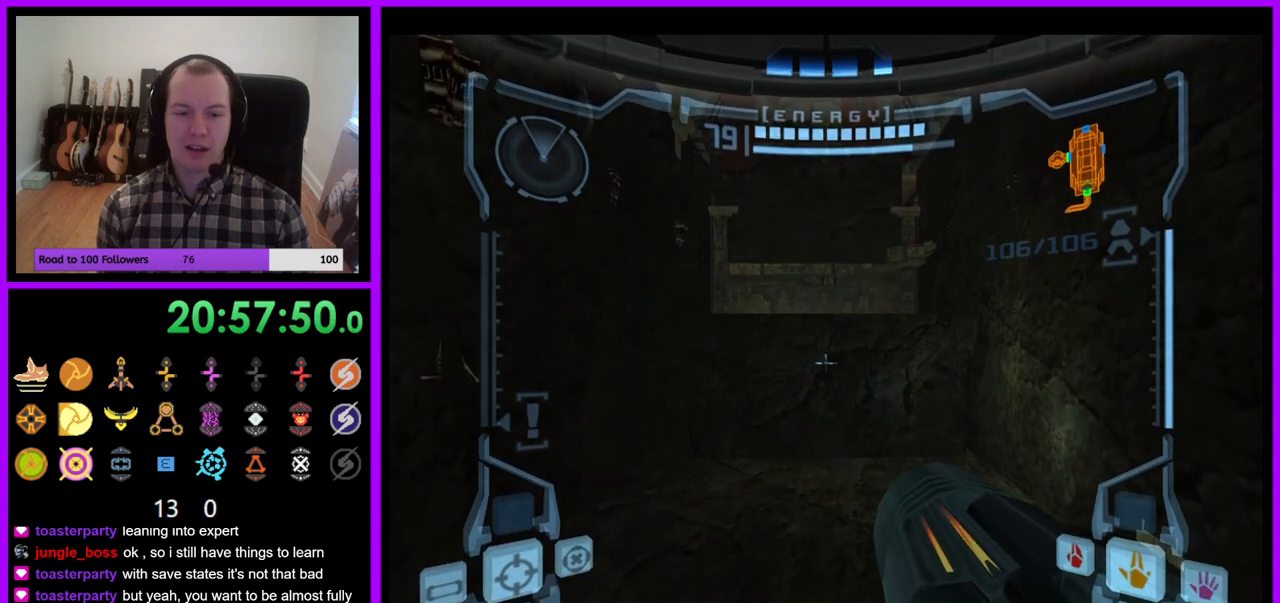
{"dt_ms": 500, "buttons": ["L1"], "left_stick": "center", "right_stick": "center", "events": []}
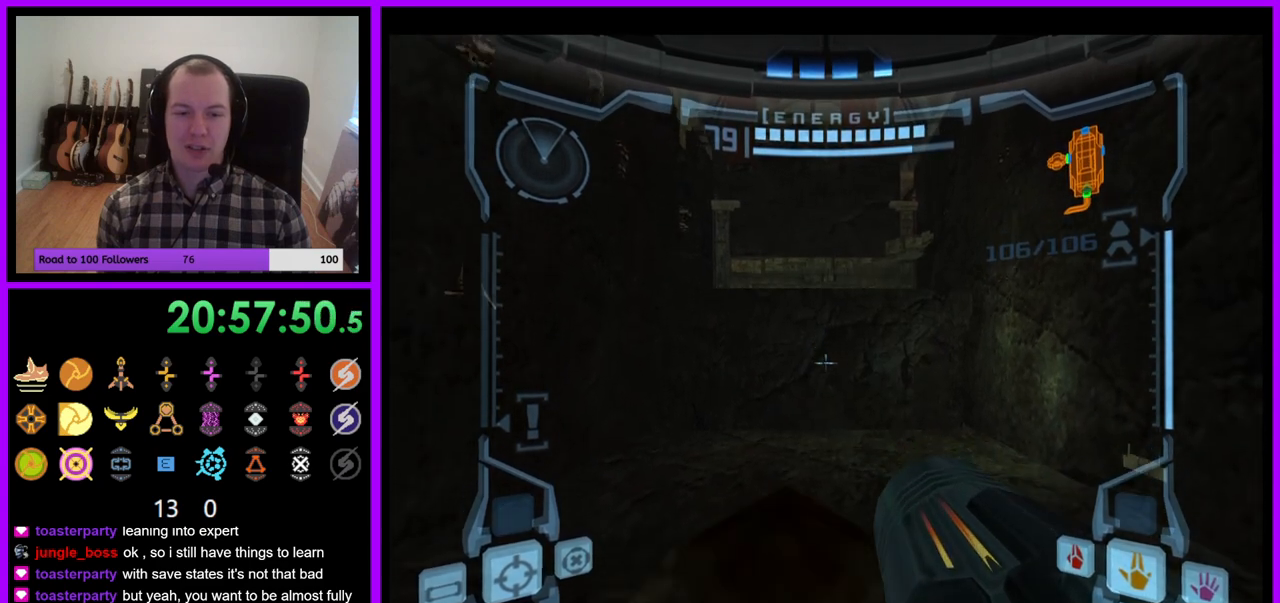
{"dt_ms": 500, "buttons": ["L1"], "left_stick": "center", "right_stick": "center", "events": [[333, "B", "down"], [450, "B", "up"]]}
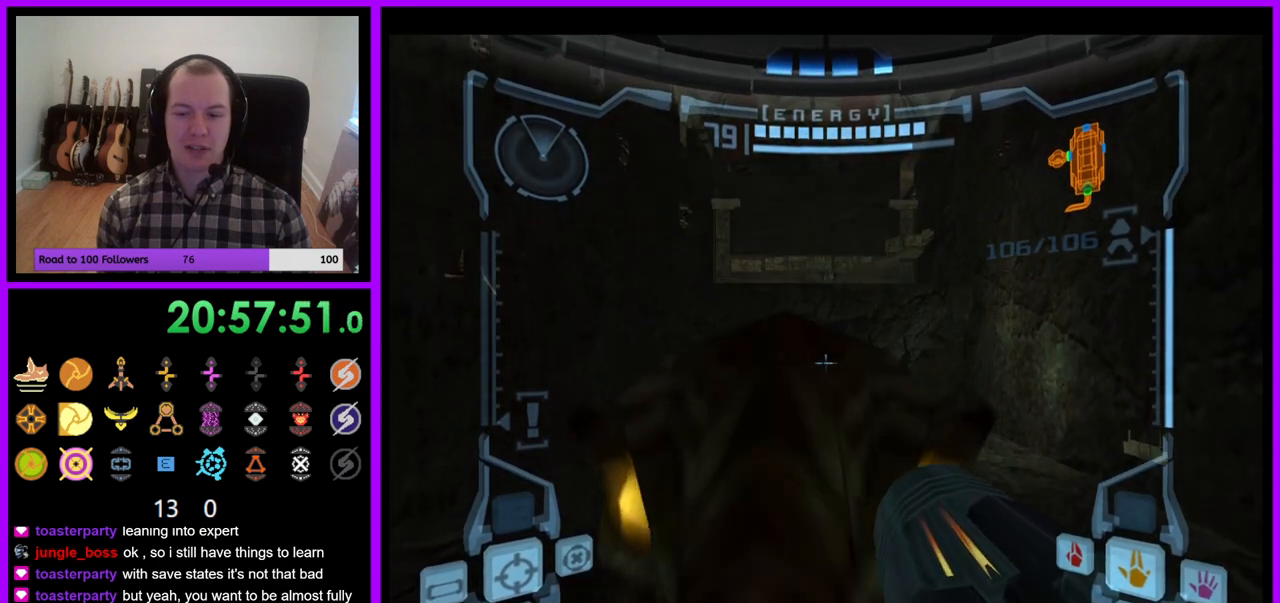
{"dt_ms": 500, "buttons": ["L1"], "left_stick": "center", "right_stick": "center", "events": []}
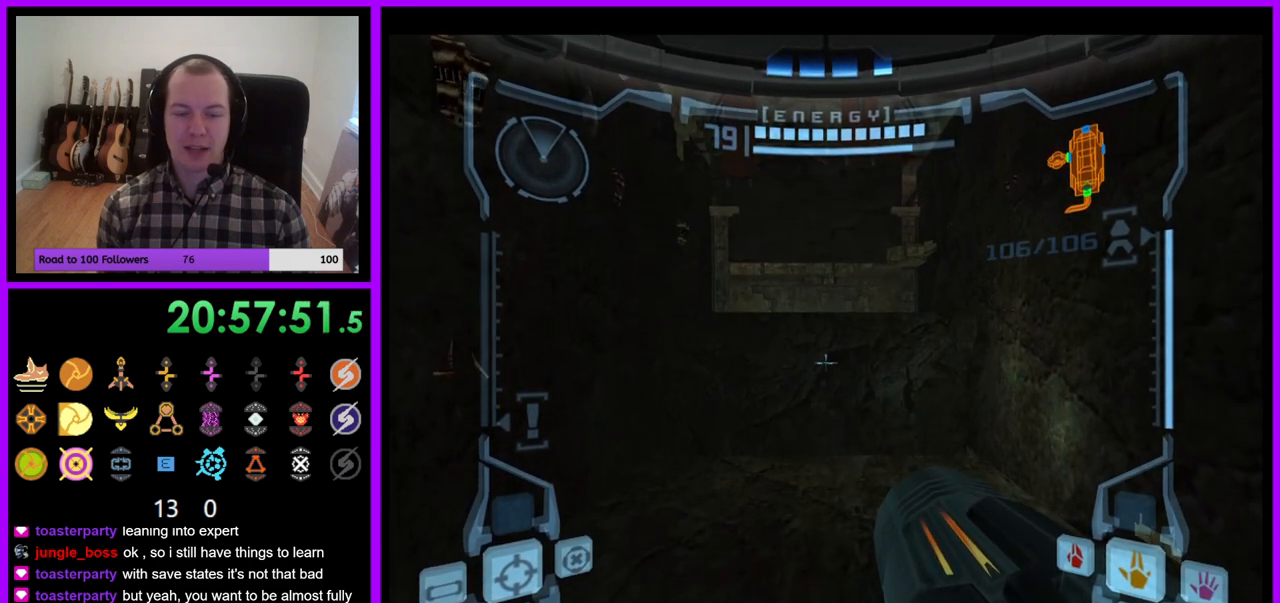
{"dt_ms": 500, "buttons": ["L1"], "left_stick": "center", "right_stick": "center", "events": []}
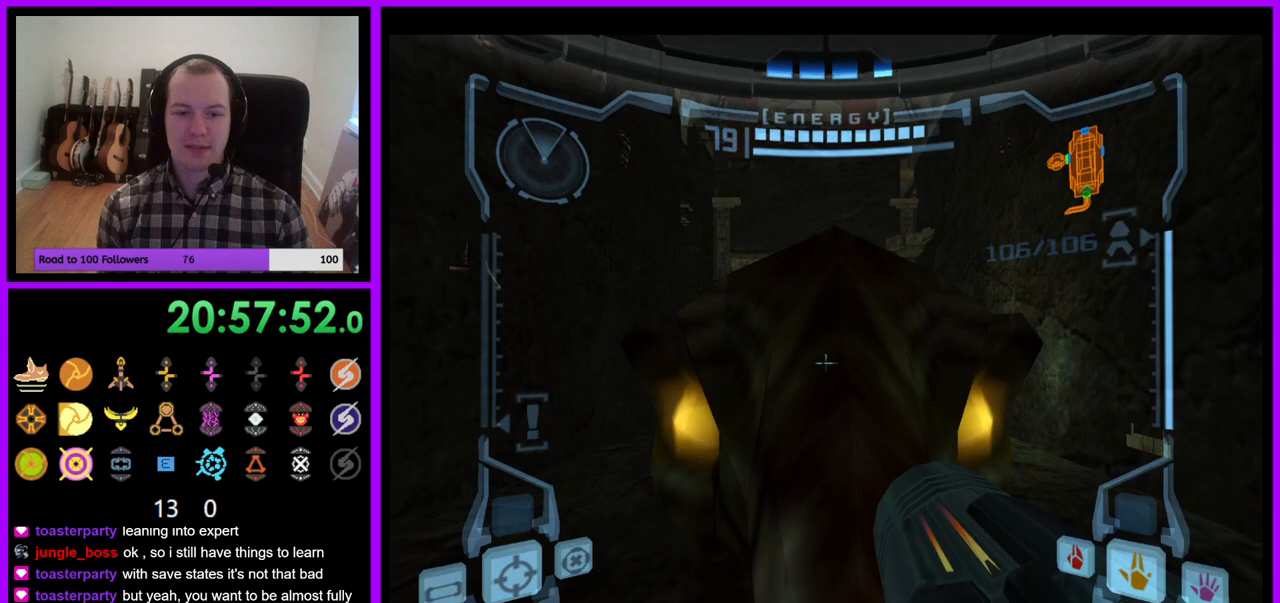
{"dt_ms": 500, "buttons": ["L1"], "left_stick": "center", "right_stick": "center", "events": [[283, "B", "down"], [383, "B", "up"]]}
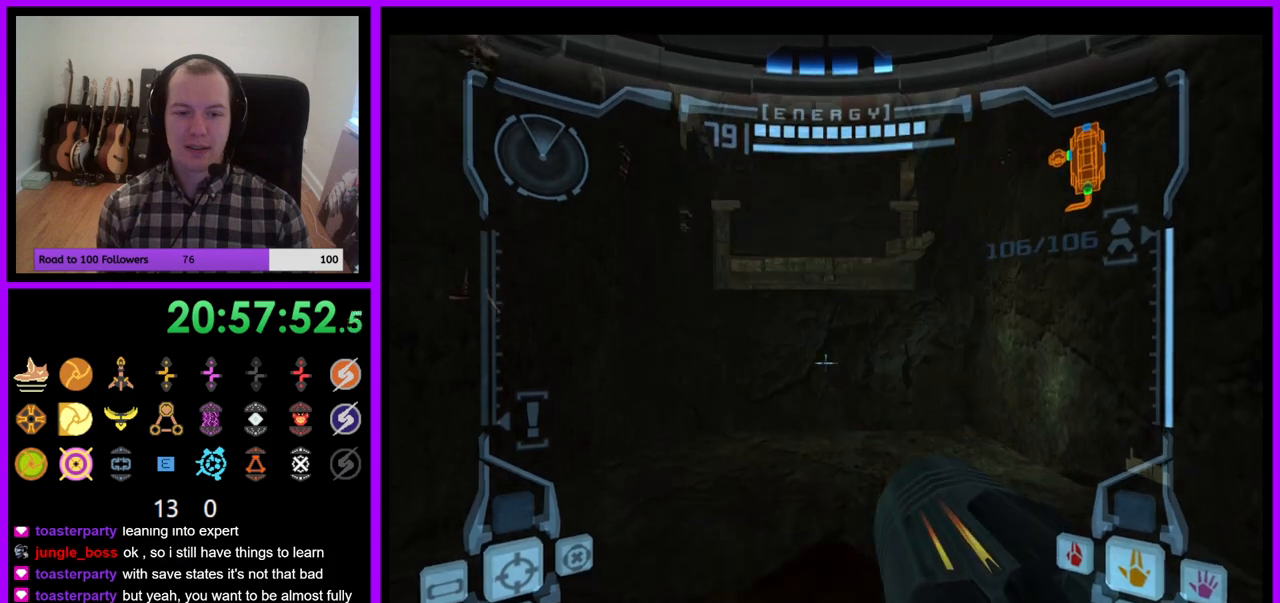
{"dt_ms": 500, "buttons": ["L1"], "left_stick": "center", "right_stick": "center", "events": []}
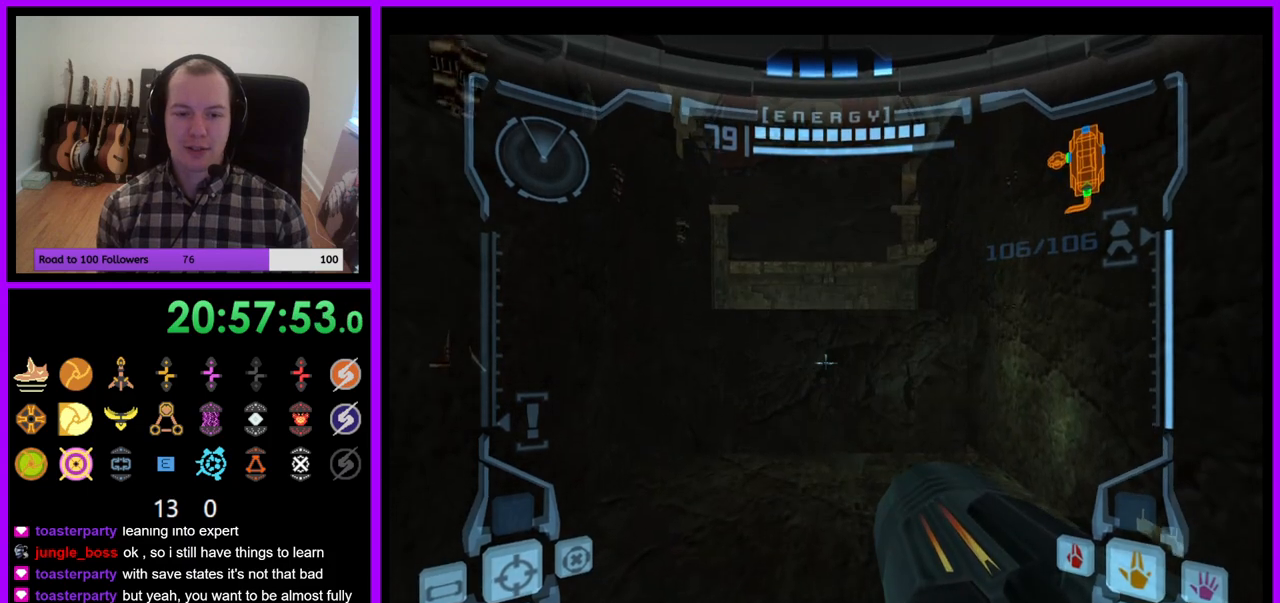
{"dt_ms": 500, "buttons": ["L1"], "left_stick": "center", "right_stick": "center", "events": []}
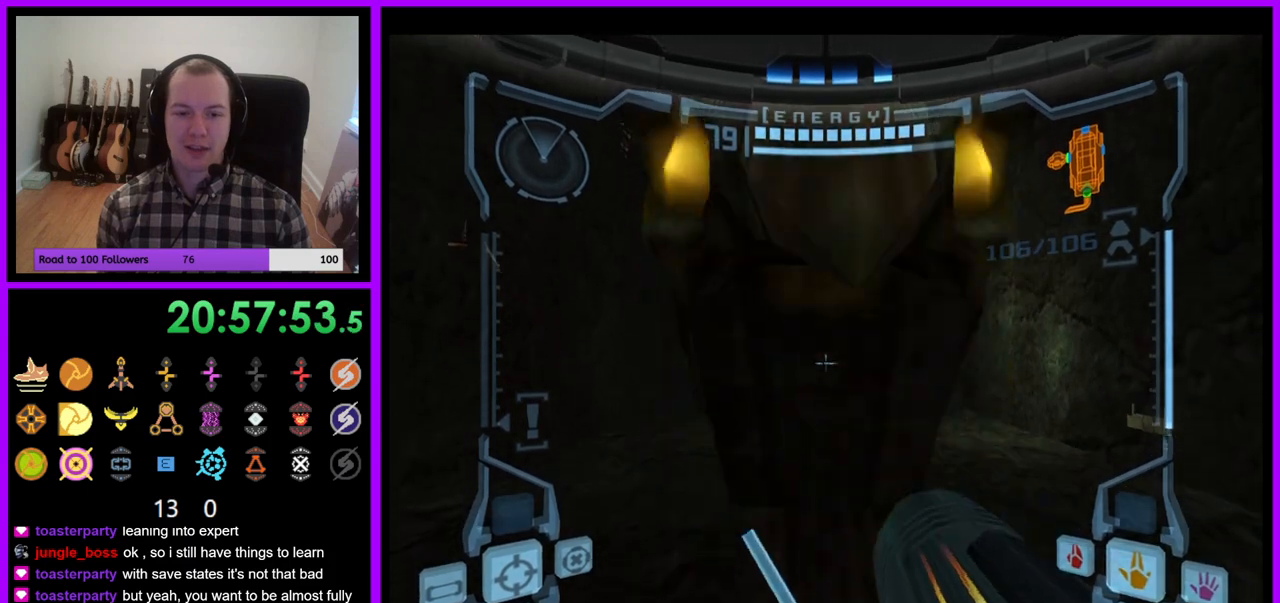
{"dt_ms": 500, "buttons": ["L1"], "left_stick": "center", "right_stick": "center", "events": [[167, "B", "down"], [267, "B", "up"]]}
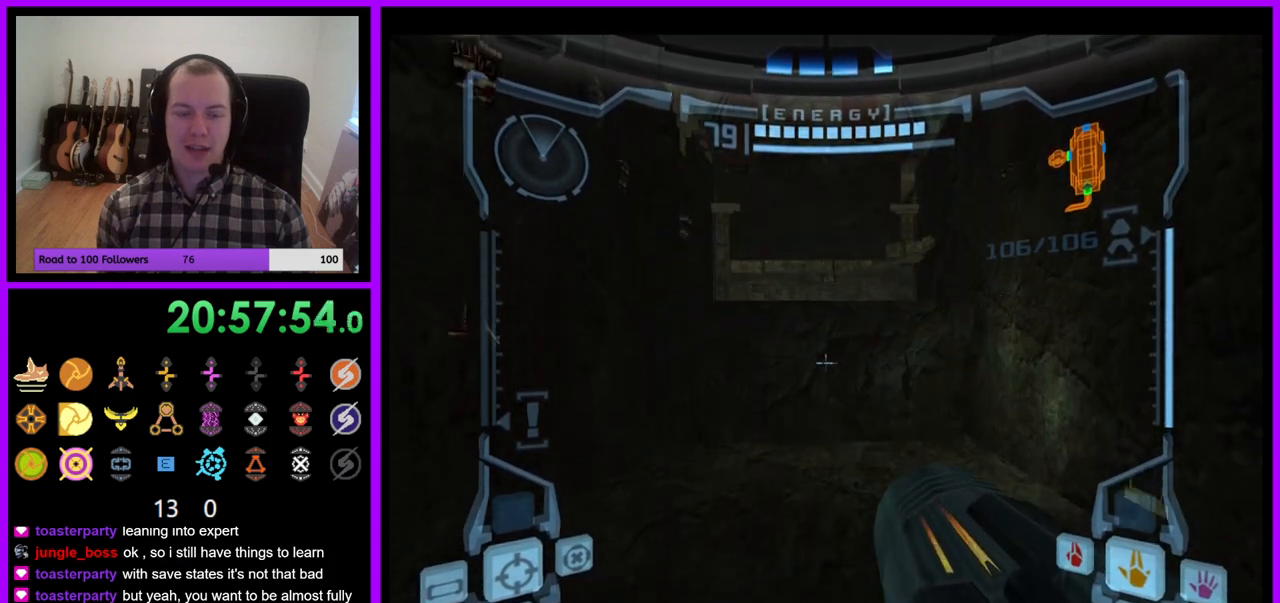
{"dt_ms": 500, "buttons": ["L1"], "left_stick": "center", "right_stick": "center", "events": []}